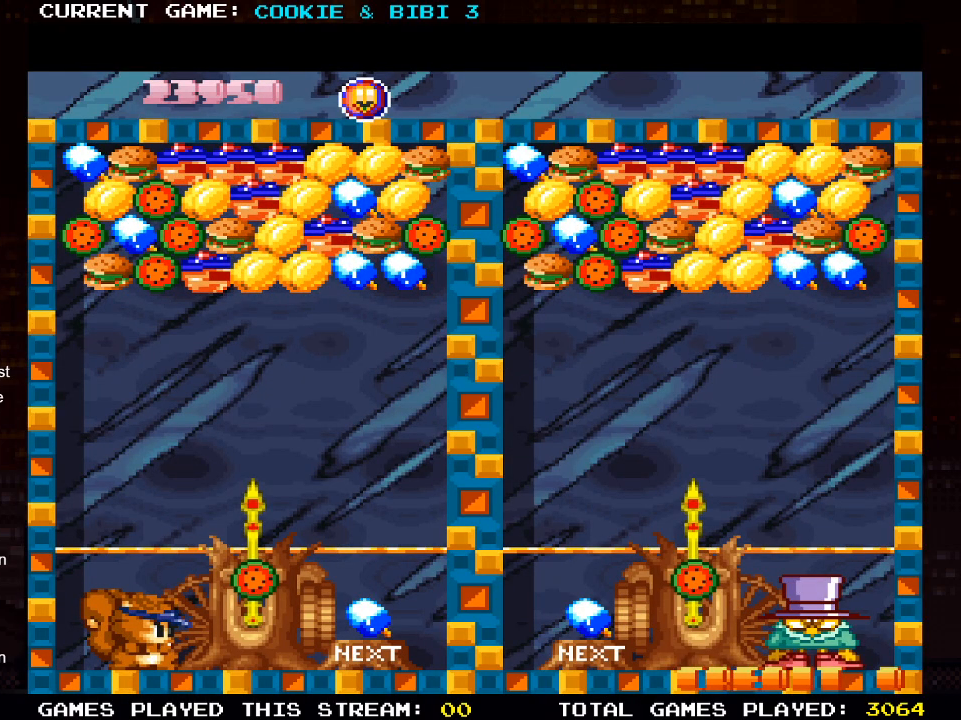
Gameplay with a controller (PlayStation layout); each line is a JSON object with the inputs held at the frame after it. "events" lists button and stick changes between this image and that frame as [ms after this image, input, new state], when the widget could be followed in between.
{"buttons": ["DPAD_LEFT"], "left_stick": "center", "right_stick": "center", "events": [[383, "DPAD_LEFT", "down"]]}
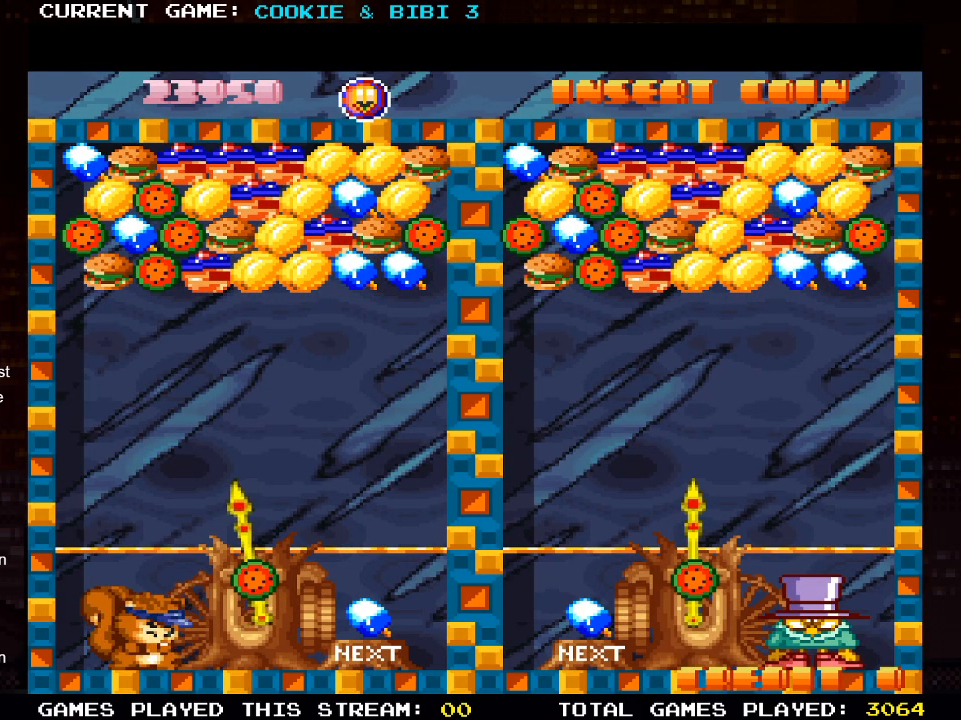
{"buttons": [], "left_stick": "center", "right_stick": "center", "events": [[83, "DPAD_LEFT", "up"], [233, "SQUARE", "down"], [367, "SQUARE", "up"]]}
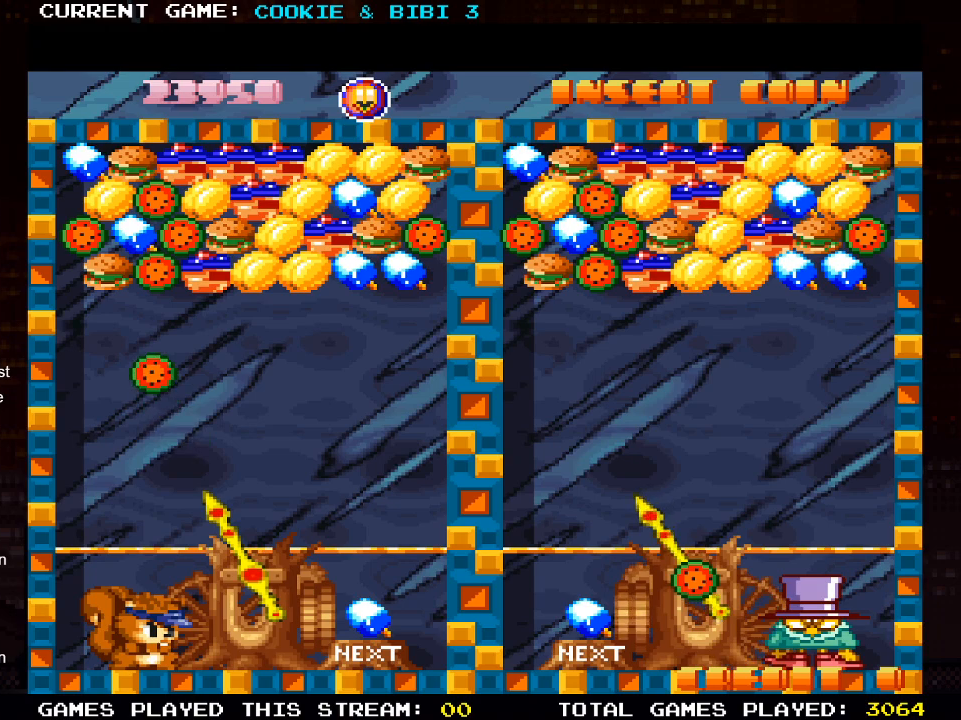
{"buttons": ["DPAD_RIGHT"], "left_stick": "center", "right_stick": "center", "events": [[367, "DPAD_RIGHT", "down"]]}
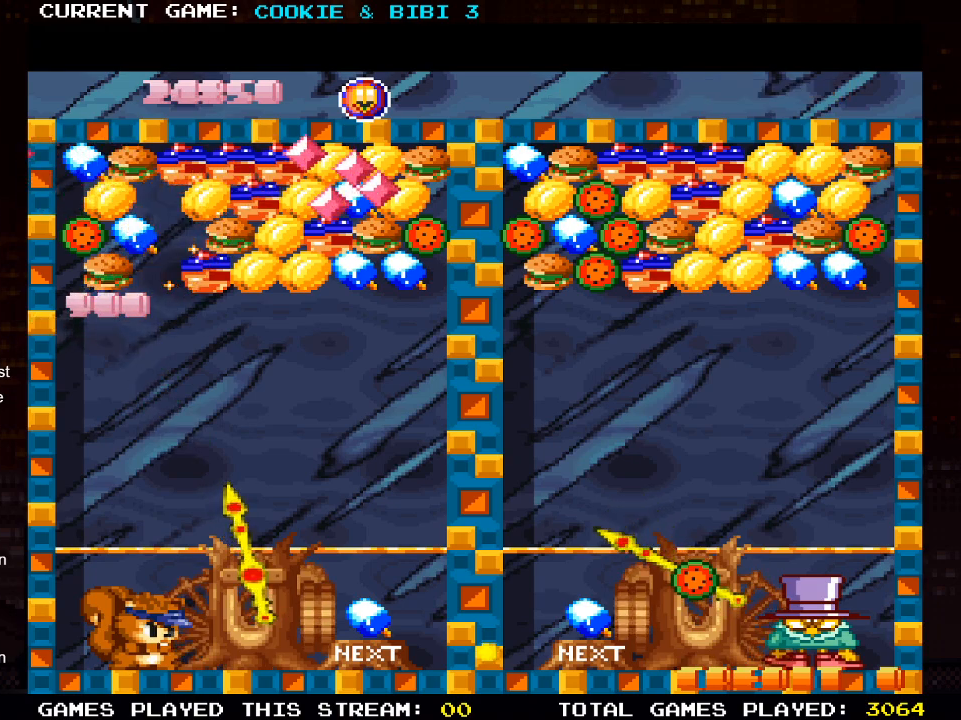
{"buttons": [], "left_stick": "center", "right_stick": "center", "events": [[333, "DPAD_RIGHT", "up"]]}
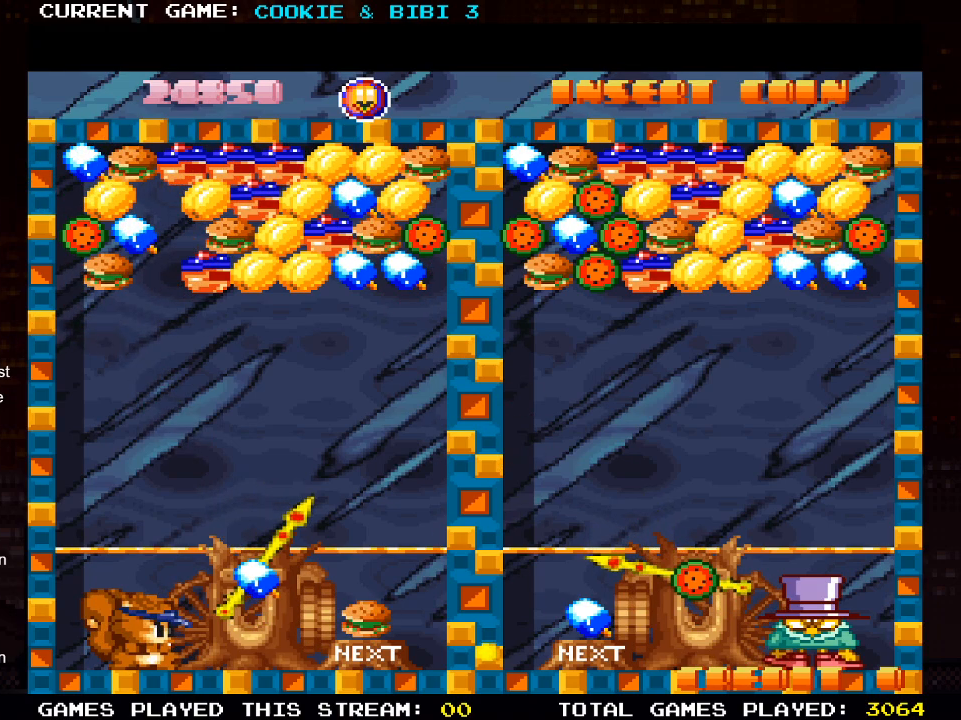
{"buttons": [], "left_stick": "center", "right_stick": "center", "events": [[133, "DPAD_LEFT", "down"], [183, "DPAD_LEFT", "up"], [250, "SQUARE", "down"], [400, "SQUARE", "up"]]}
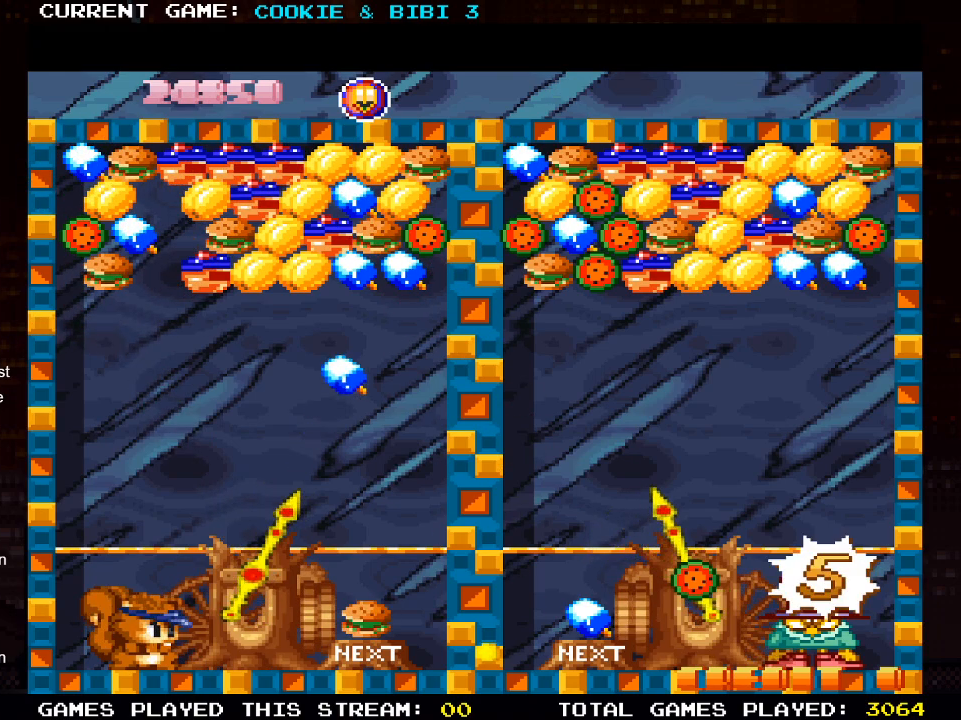
{"buttons": ["DPAD_UP"], "left_stick": "center", "right_stick": "center", "events": [[283, "DPAD_UP", "down"]]}
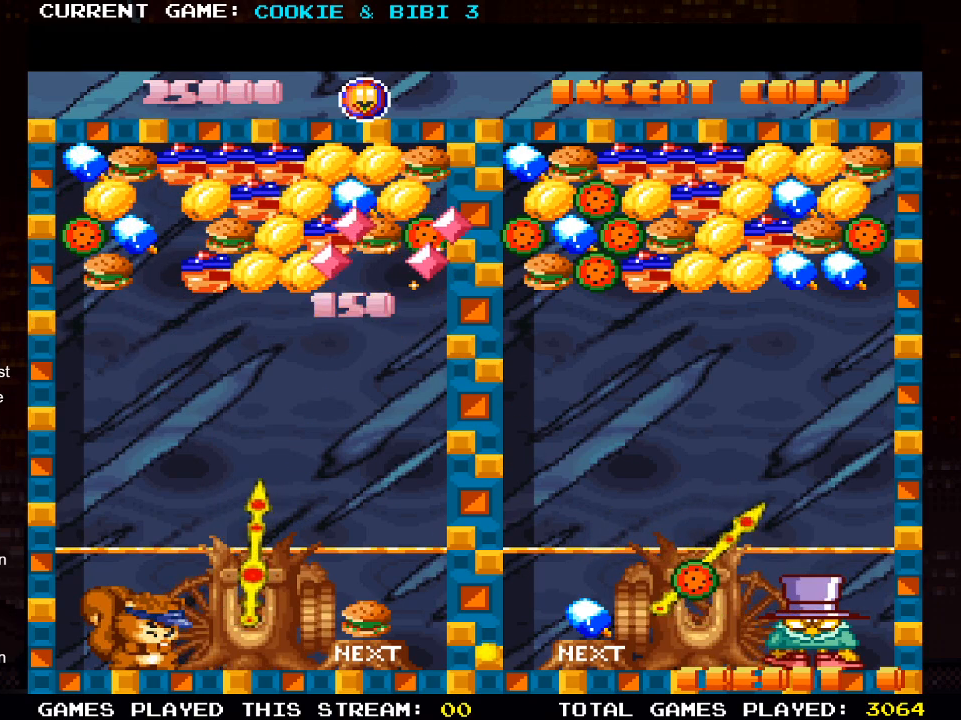
{"buttons": ["DPAD_LEFT"], "left_stick": "center", "right_stick": "center", "events": [[167, "DPAD_UP", "up"], [317, "DPAD_LEFT", "down"]]}
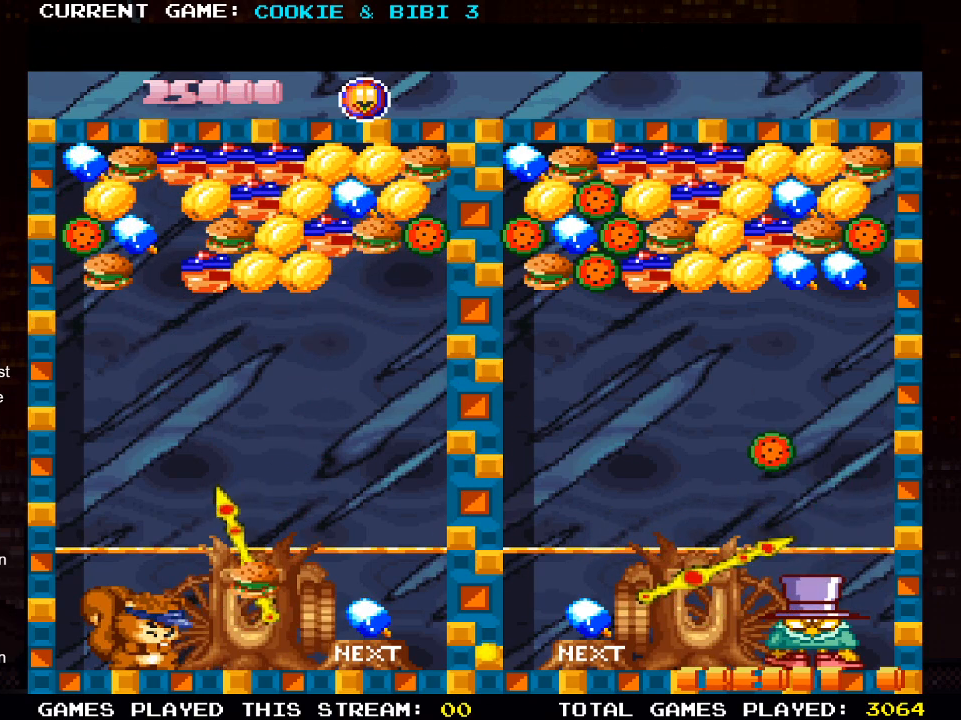
{"buttons": [], "left_stick": "center", "right_stick": "center", "events": [[100, "DPAD_LEFT", "up"], [183, "SQUARE", "down"], [333, "SQUARE", "up"]]}
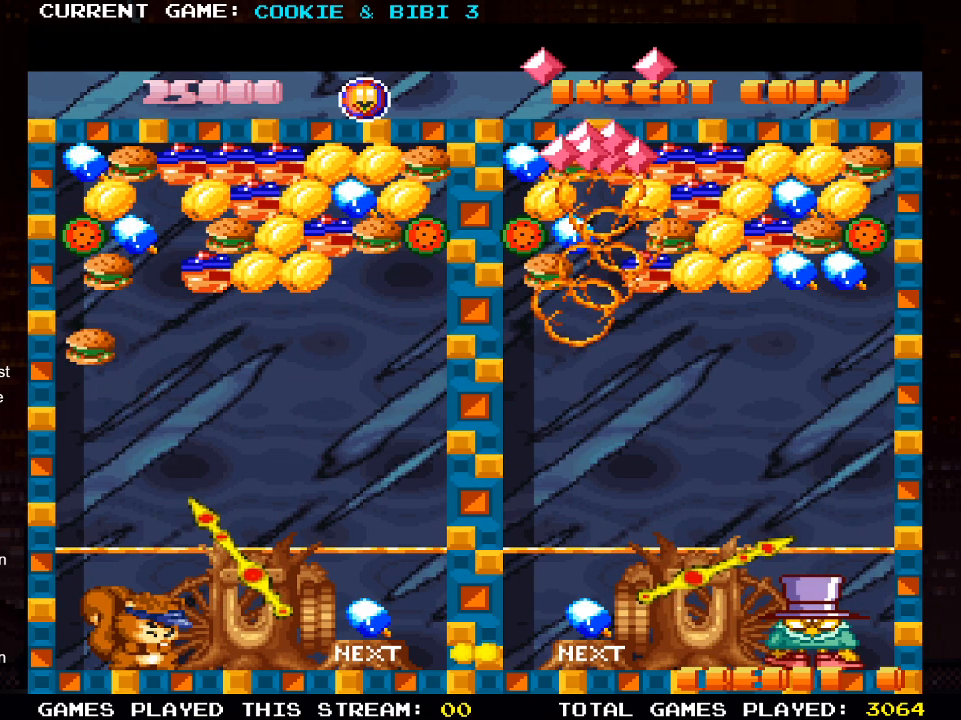
{"buttons": ["CROSS"], "left_stick": "center", "right_stick": "center", "events": [[150, "DPAD_RIGHT", "down"], [317, "DPAD_RIGHT", "up"], [417, "CROSS", "down"]]}
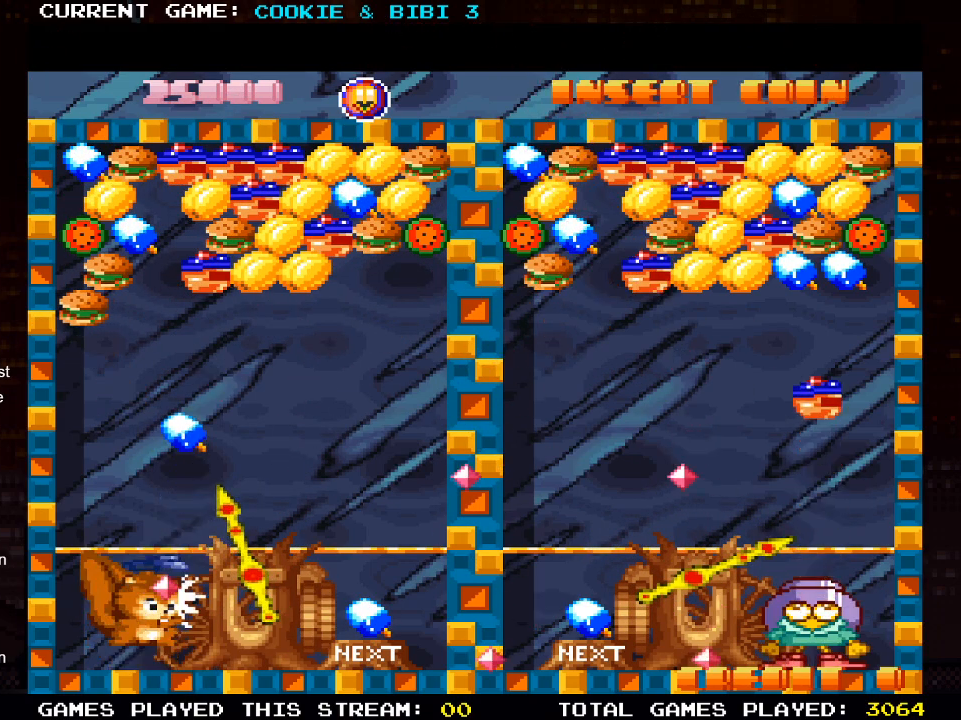
{"buttons": ["CROSS"], "left_stick": "center", "right_stick": "center", "events": [[167, "DPAD_RIGHT", "down"], [217, "DPAD_RIGHT", "up"]]}
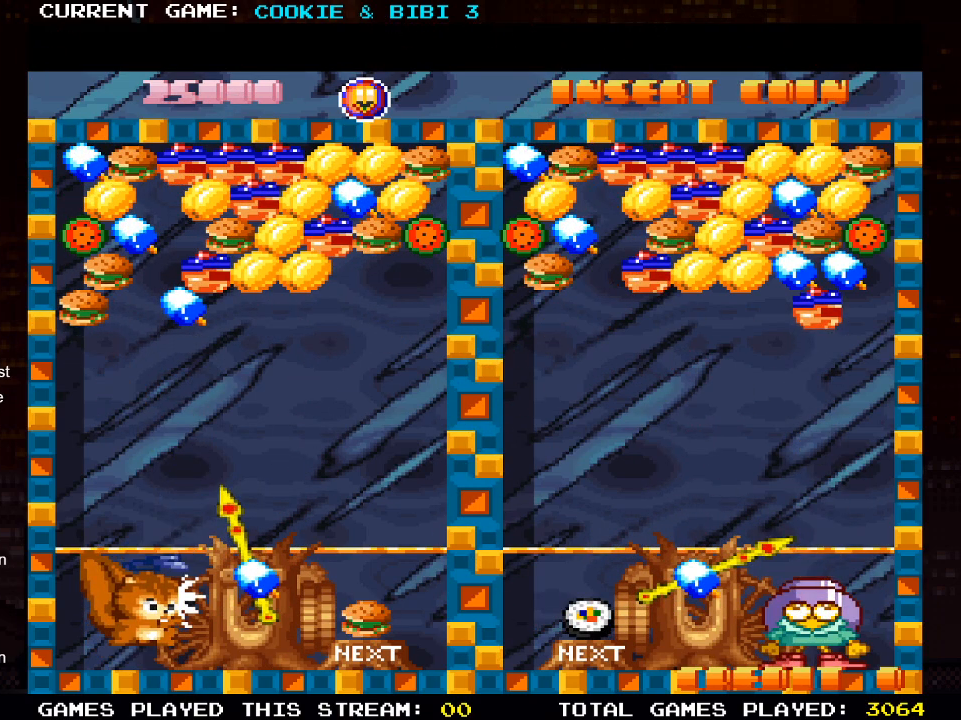
{"buttons": ["SQUARE"], "left_stick": "center", "right_stick": "center", "events": [[250, "CROSS", "up"], [400, "SQUARE", "down"]]}
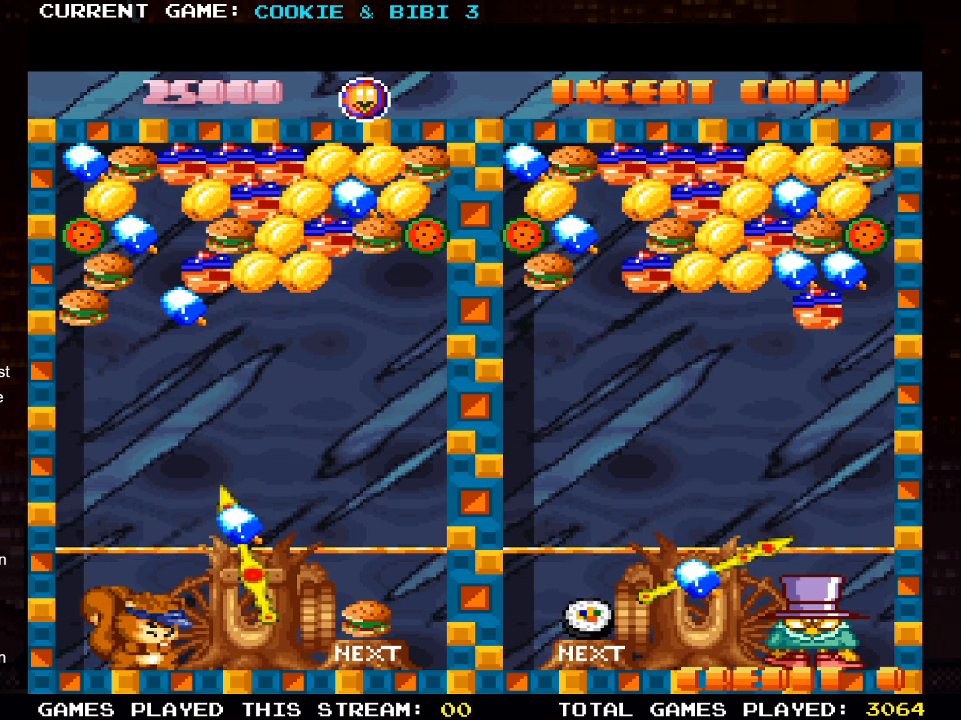
{"buttons": ["DPAD_LEFT"], "left_stick": "center", "right_stick": "center", "events": [[83, "SQUARE", "up"], [483, "DPAD_LEFT", "down"]]}
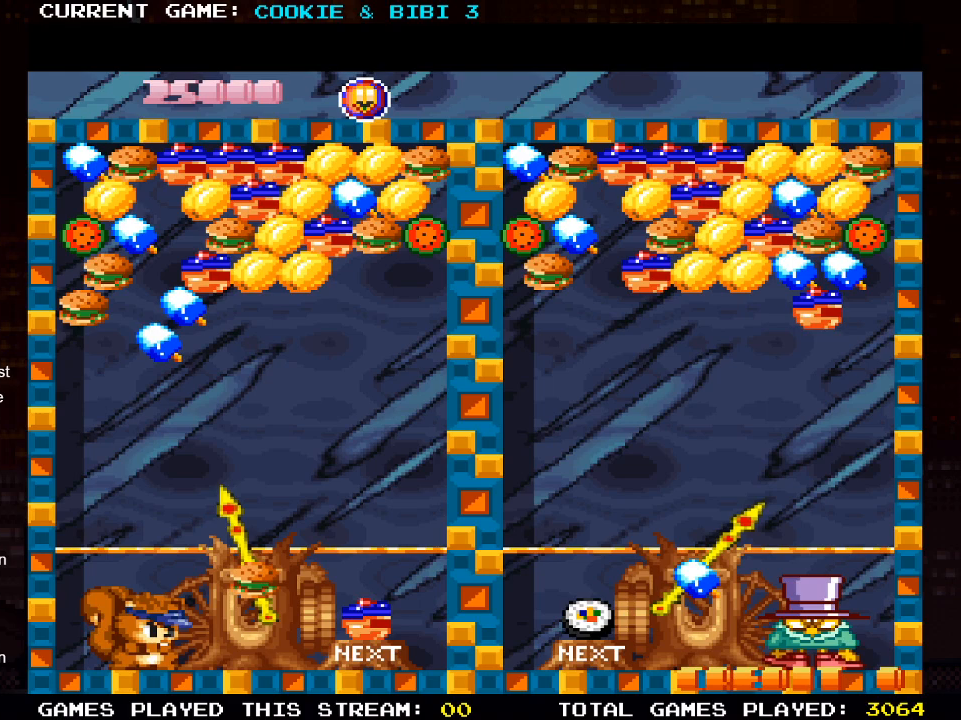
{"buttons": ["SQUARE"], "left_stick": "center", "right_stick": "center", "events": [[117, "DPAD_LEFT", "up"], [317, "DPAD_LEFT", "down"], [383, "DPAD_LEFT", "up"], [450, "SQUARE", "down"]]}
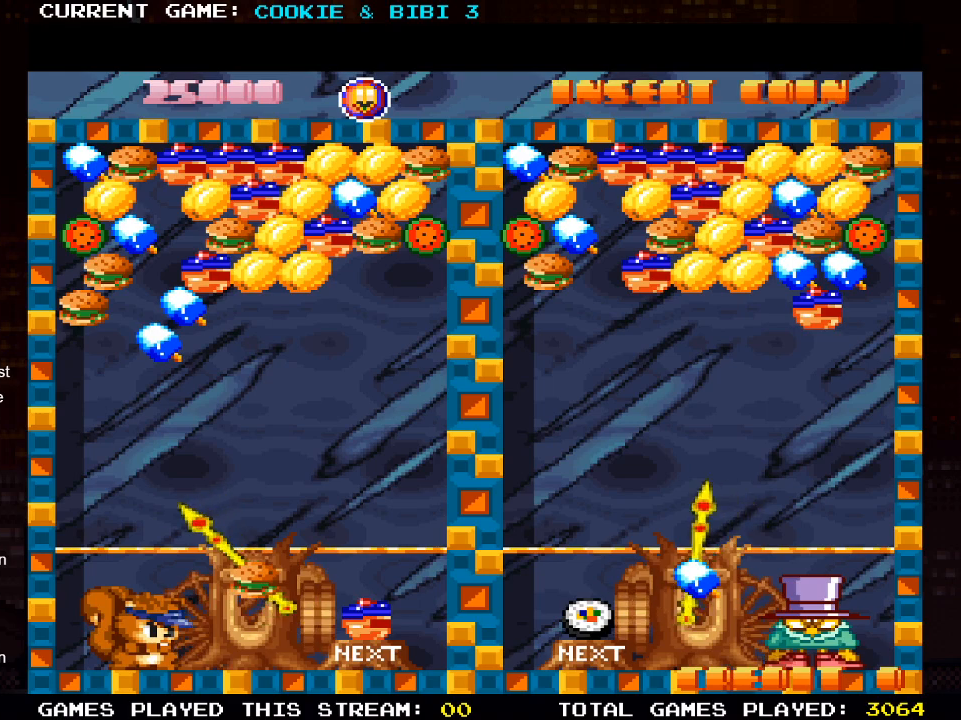
{"buttons": [], "left_stick": "center", "right_stick": "center", "events": [[100, "SQUARE", "up"]]}
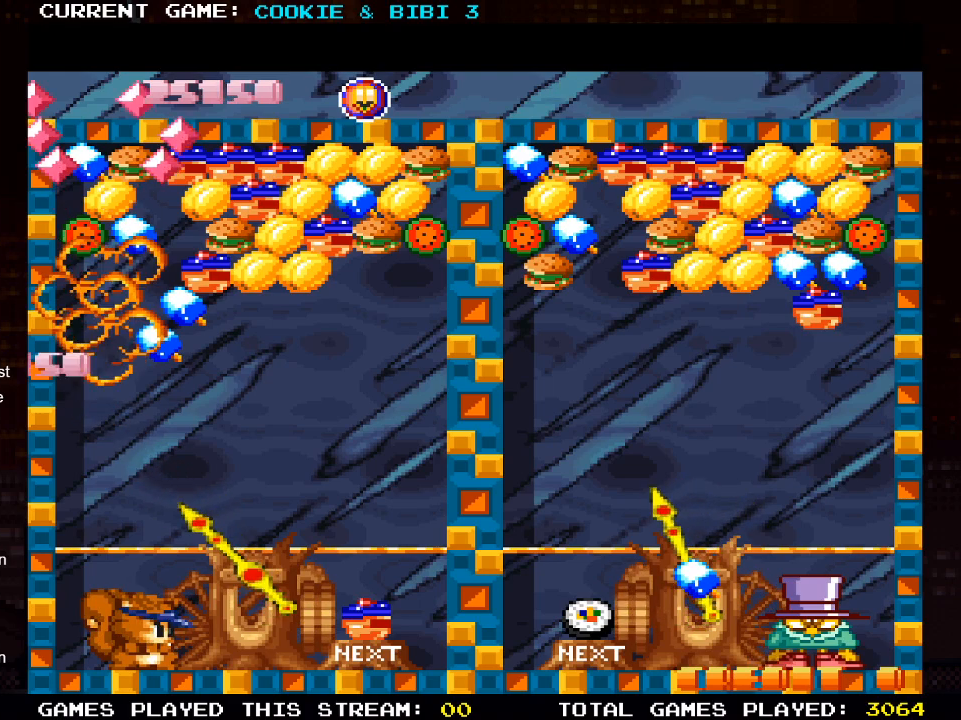
{"buttons": ["DPAD_UP"], "left_stick": "center", "right_stick": "center", "events": [[17, "DPAD_RIGHT", "down"], [317, "DPAD_RIGHT", "up"], [433, "DPAD_UP", "down"]]}
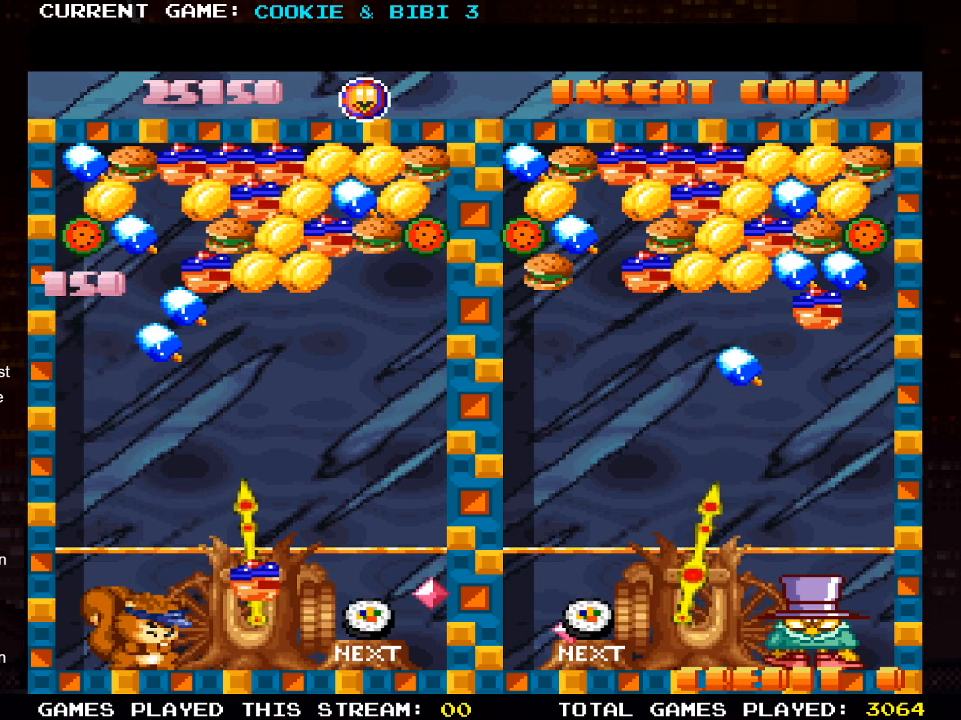
{"buttons": [], "left_stick": "center", "right_stick": "center", "events": [[67, "DPAD_UP", "up"], [450, "DPAD_LEFT", "down"], [483, "DPAD_LEFT", "up"]]}
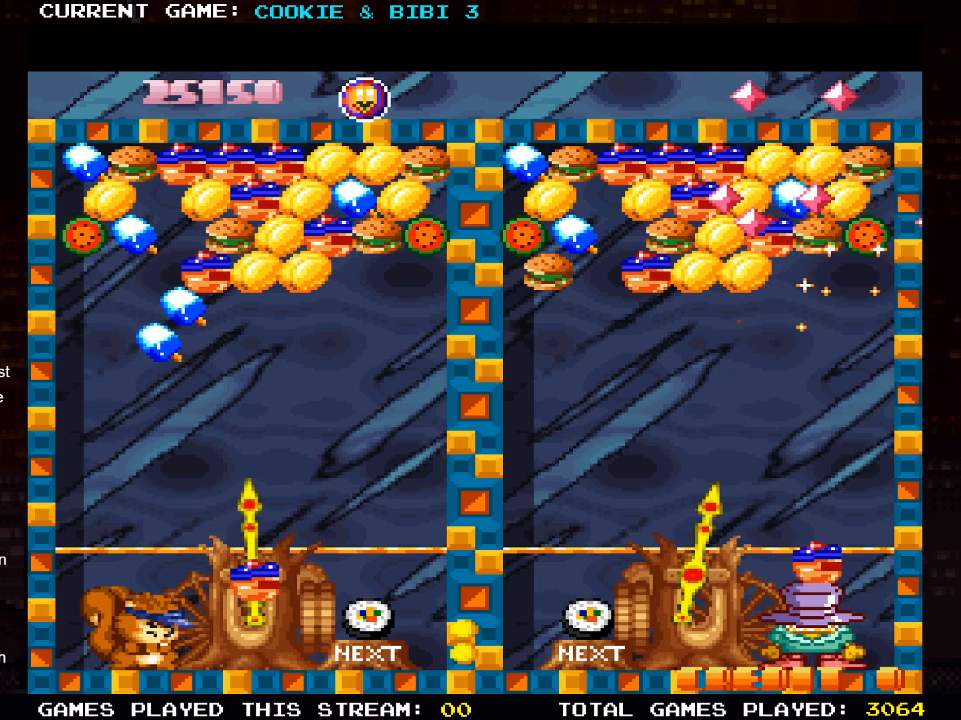
{"buttons": [], "left_stick": "center", "right_stick": "center", "events": [[250, "SQUARE", "down"], [417, "SQUARE", "up"]]}
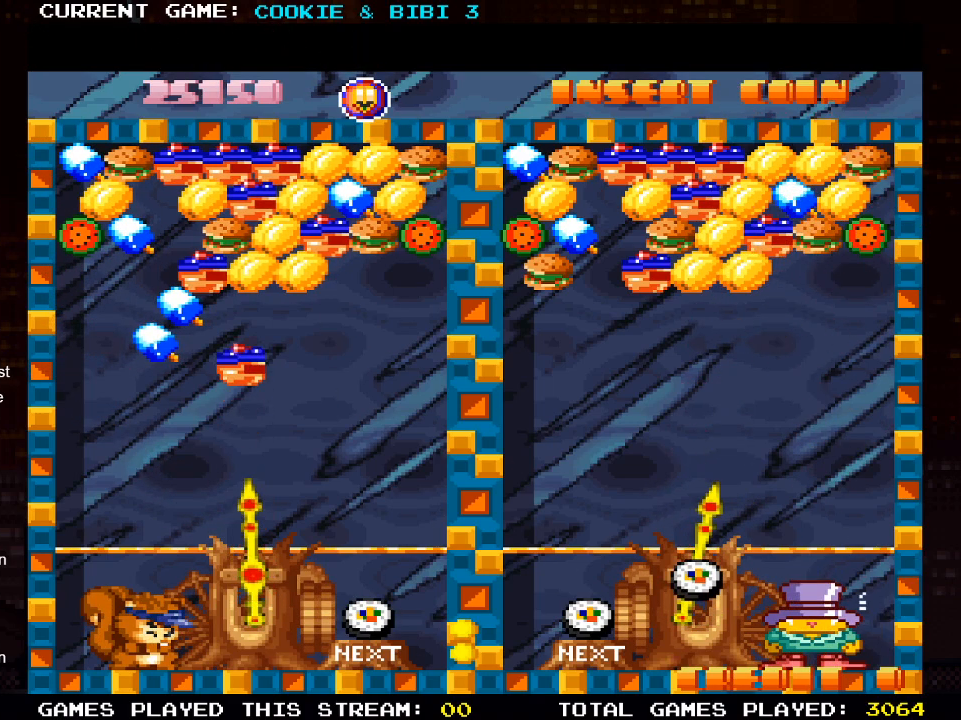
{"buttons": ["DPAD_LEFT"], "left_stick": "center", "right_stick": "center", "events": [[367, "DPAD_LEFT", "down"]]}
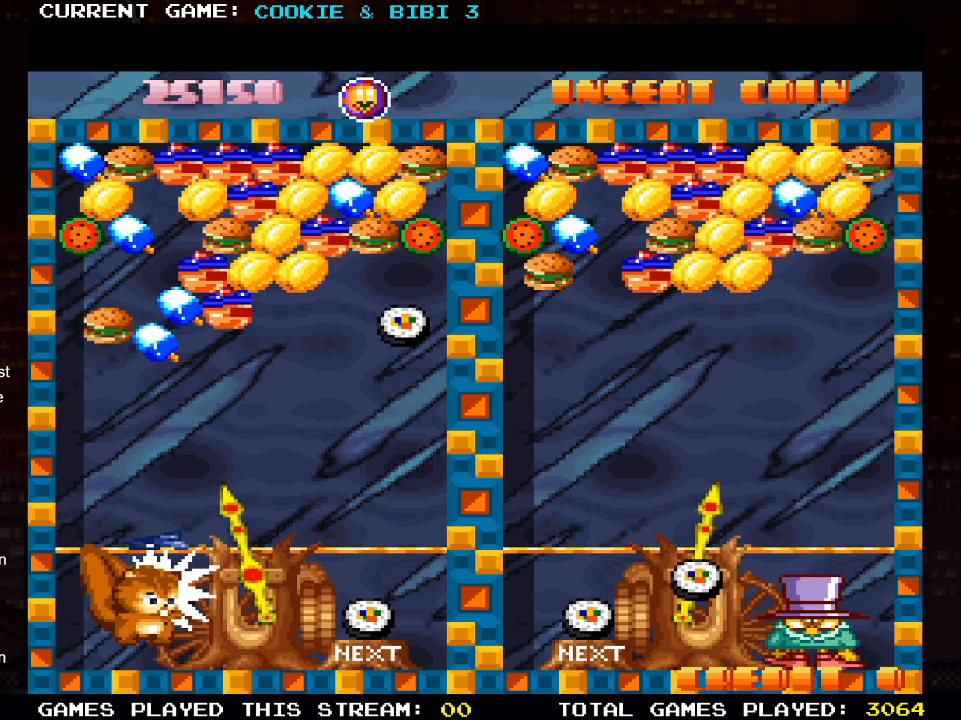
{"buttons": [], "left_stick": "center", "right_stick": "center", "events": [[33, "DPAD_LEFT", "up"]]}
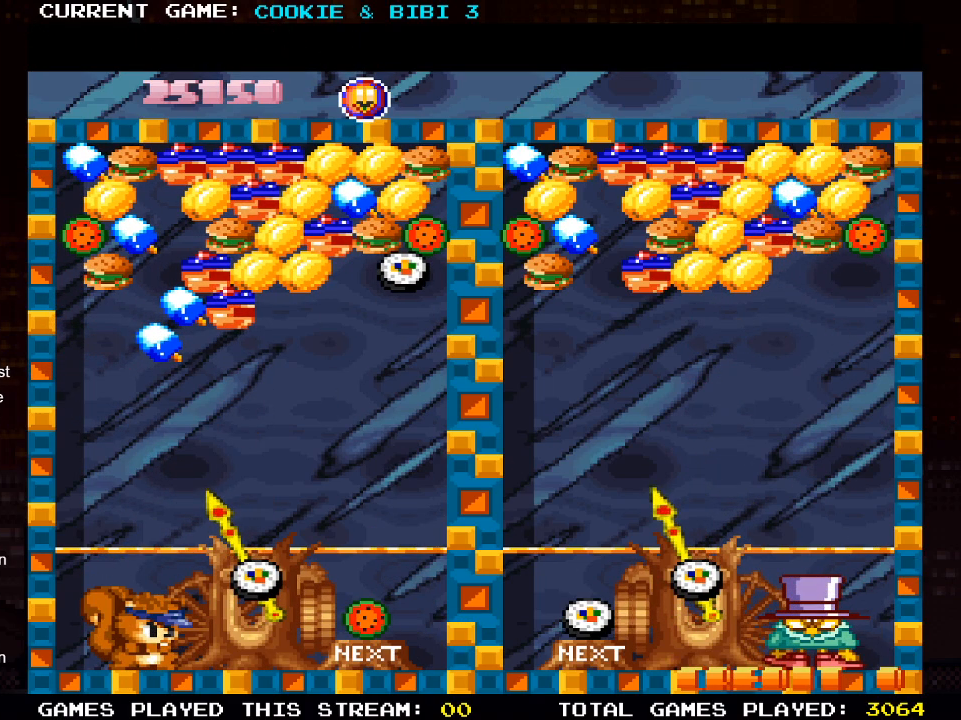
{"buttons": [], "left_stick": "center", "right_stick": "center", "events": [[400, "DPAD_LEFT", "down"], [433, "DPAD_LEFT", "up"]]}
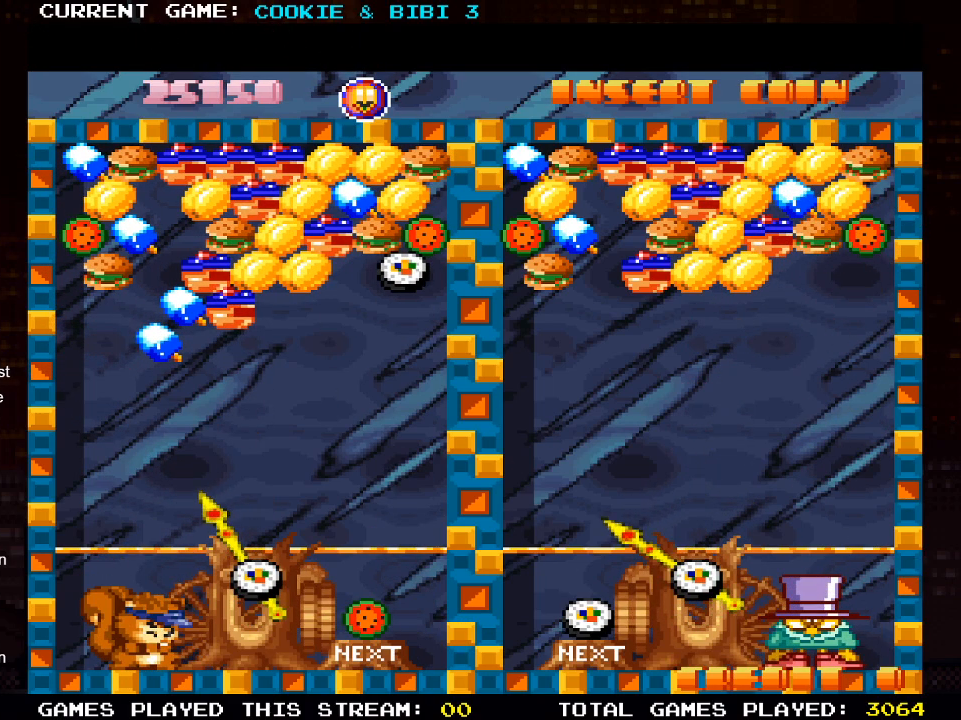
{"buttons": [], "left_stick": "center", "right_stick": "center", "events": [[317, "SQUARE", "down"], [483, "SQUARE", "up"]]}
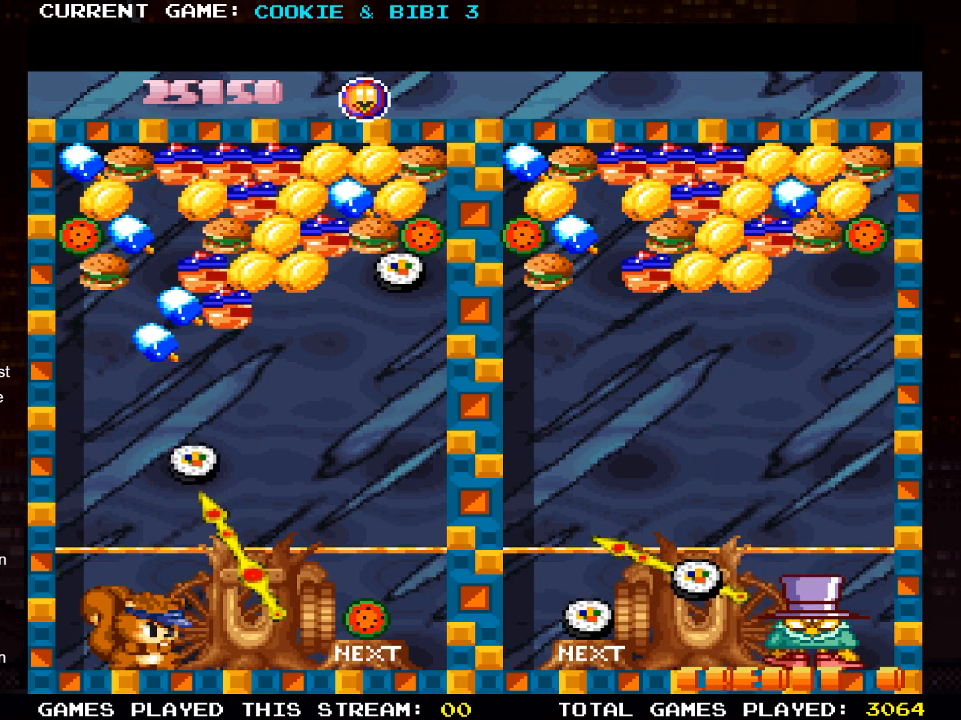
{"buttons": ["DPAD_RIGHT"], "left_stick": "center", "right_stick": "center", "events": [[217, "DPAD_RIGHT", "down"]]}
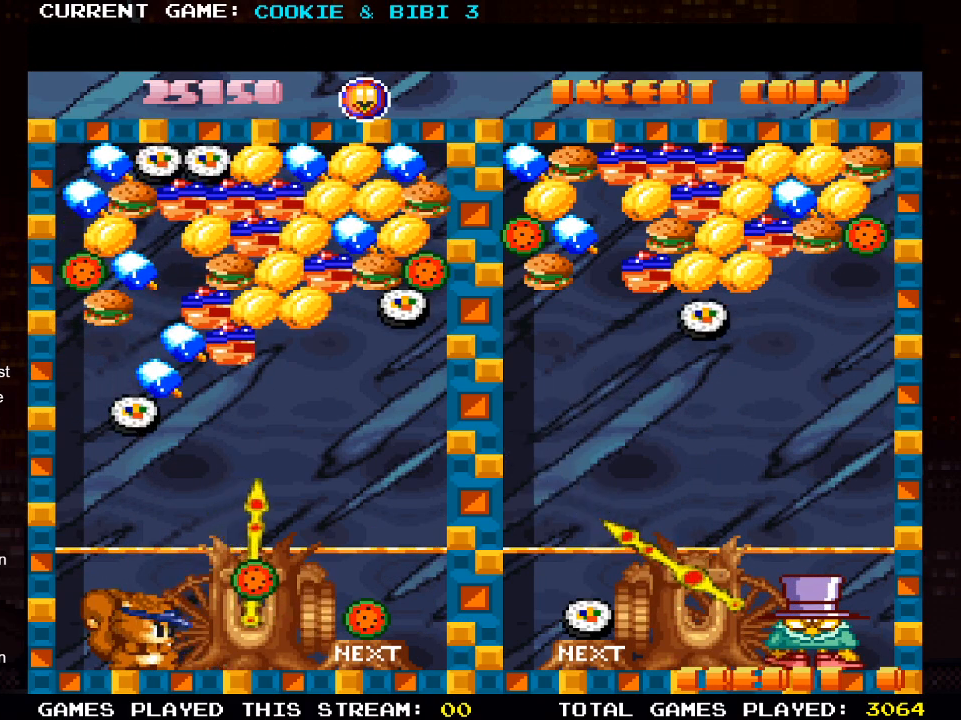
{"buttons": [], "left_stick": "center", "right_stick": "center", "events": [[250, "DPAD_RIGHT", "up"], [433, "DPAD_RIGHT", "down"], [483, "DPAD_RIGHT", "up"]]}
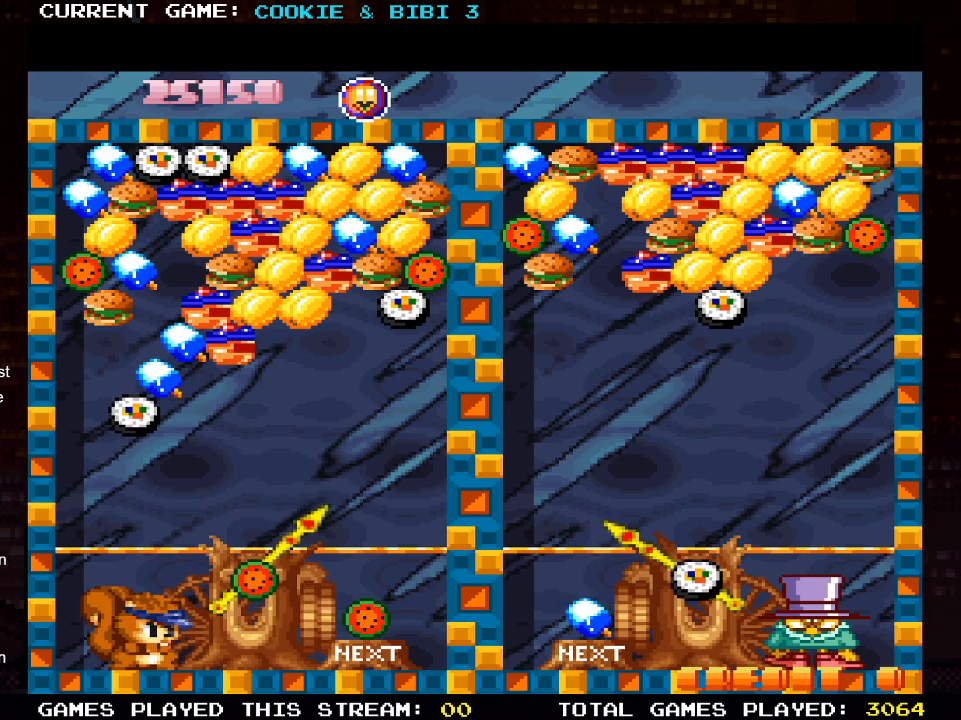
{"buttons": [], "left_stick": "center", "right_stick": "center", "events": [[50, "SQUARE", "down"], [233, "SQUARE", "up"]]}
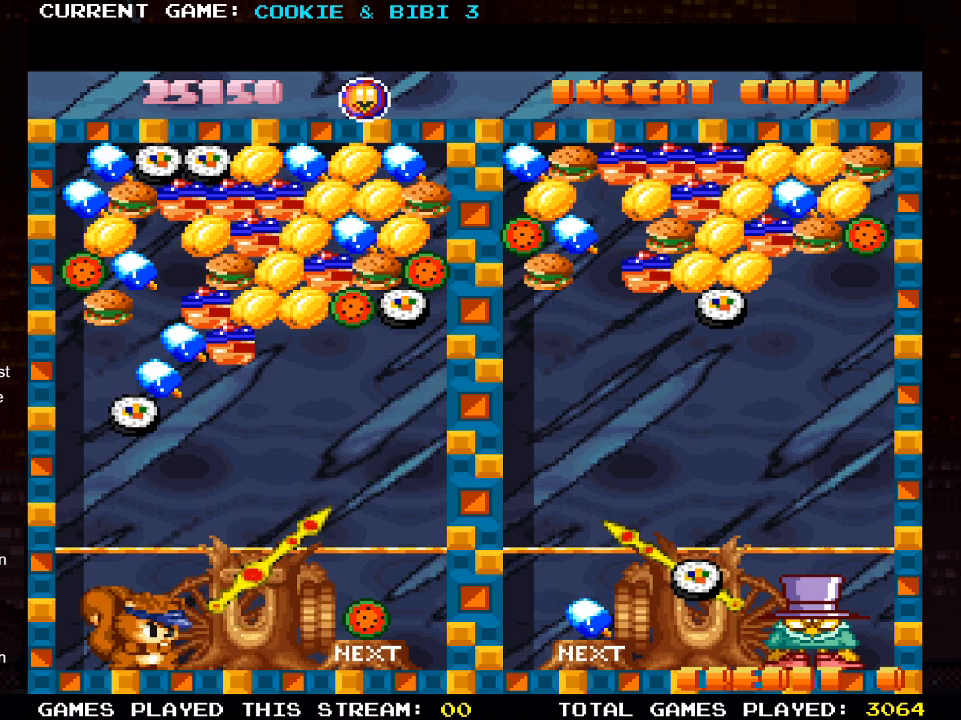
{"buttons": ["SQUARE"], "left_stick": "center", "right_stick": "center", "events": [[233, "DPAD_LEFT", "down"], [367, "DPAD_LEFT", "up"], [433, "SQUARE", "down"]]}
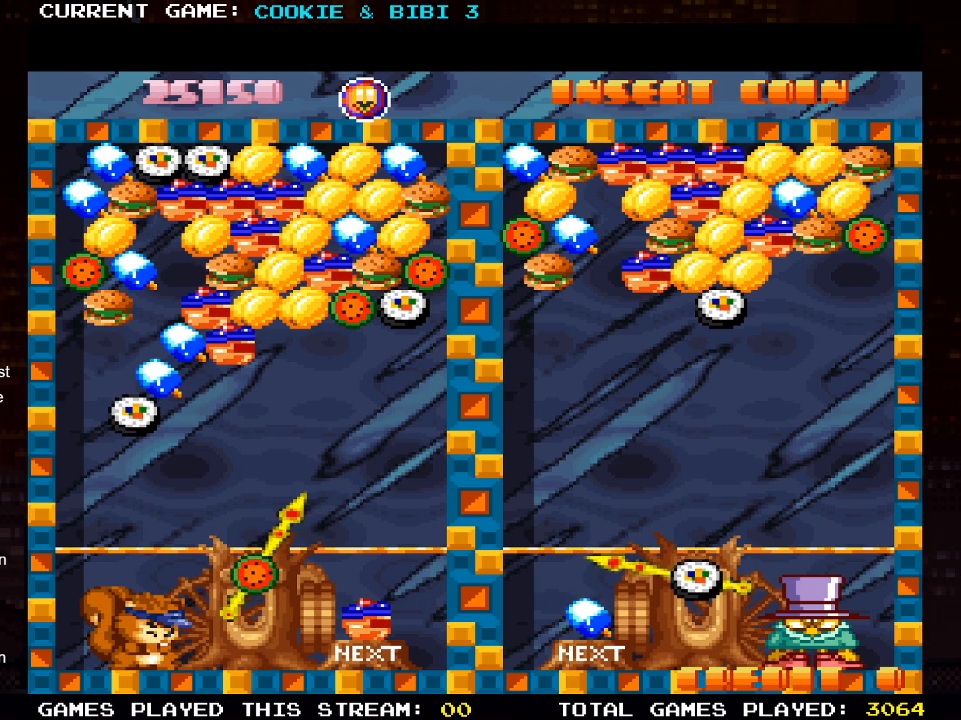
{"buttons": ["DPAD_LEFT"], "left_stick": "center", "right_stick": "center", "events": [[100, "SQUARE", "up"], [467, "DPAD_LEFT", "down"]]}
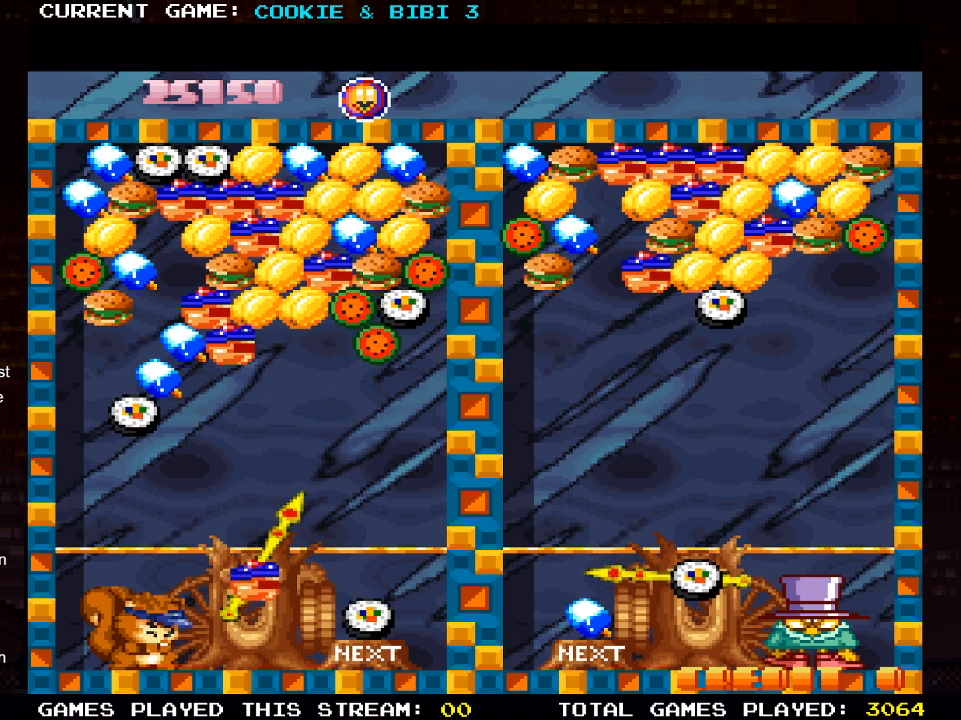
{"buttons": [], "left_stick": "center", "right_stick": "center", "events": [[117, "DPAD_LEFT", "up"], [350, "DPAD_LEFT", "down"], [483, "DPAD_LEFT", "up"]]}